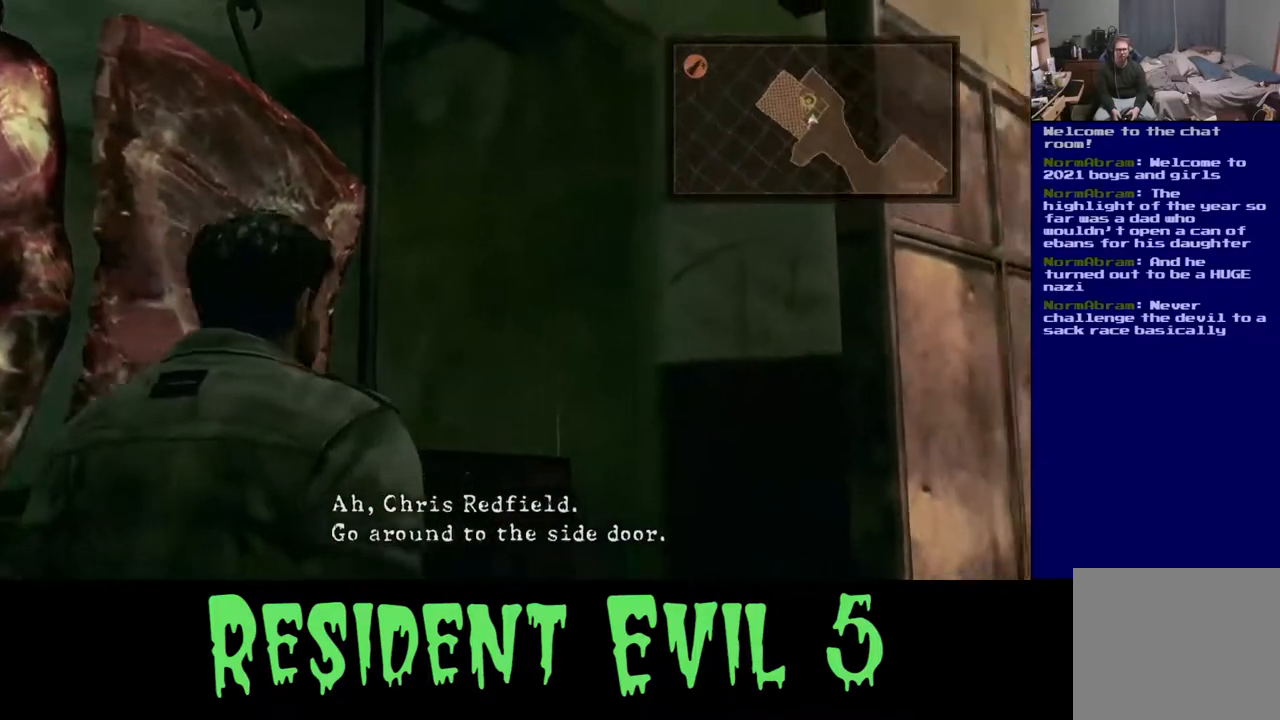
Gameplay with a controller (Xbox layout); each line is a JSON object with the inputs held at the frame after it. "events" lists button and stick changes between this image and that frame as [ms after this image, input, new state], when the widget could be followed in between.
{"buttons": [], "left_stick": "down-left", "right_stick": "center", "events": [[133, "left_stick", "down-left"], [233, "right_stick", "center"]]}
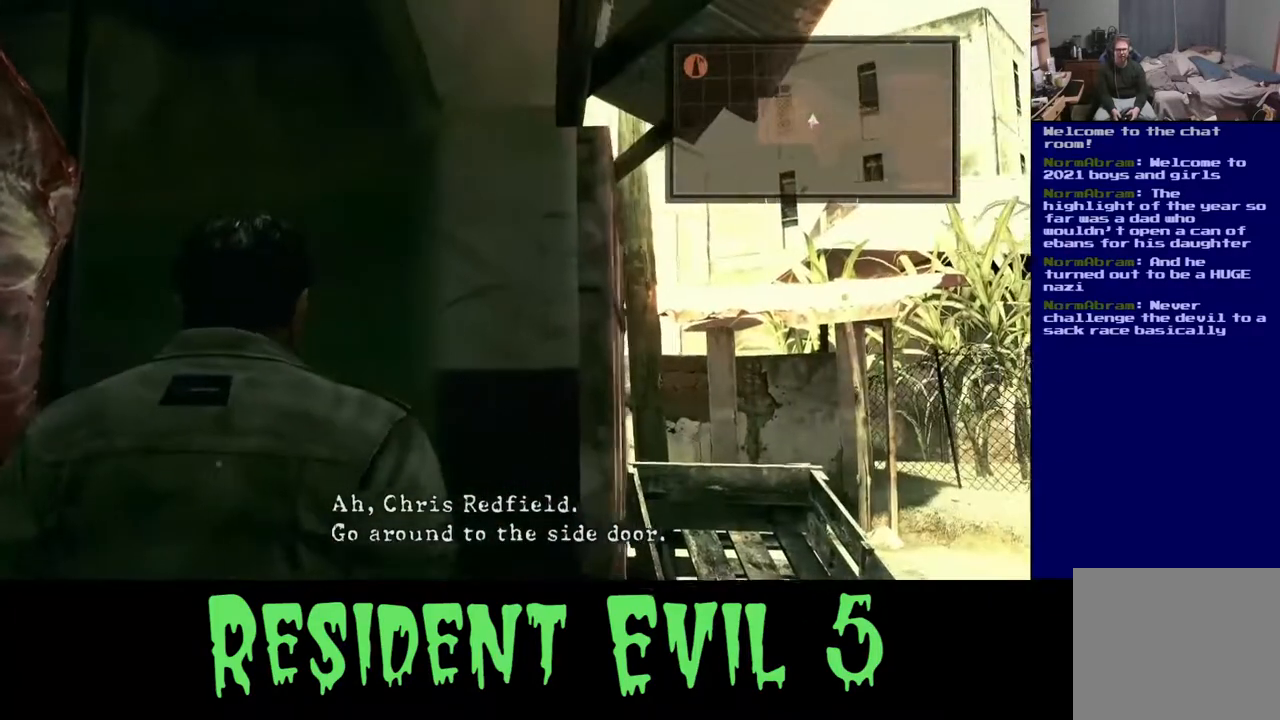
{"buttons": [], "left_stick": "center", "right_stick": "left", "events": [[250, "right_stick", "left"], [333, "left_stick", "center"]]}
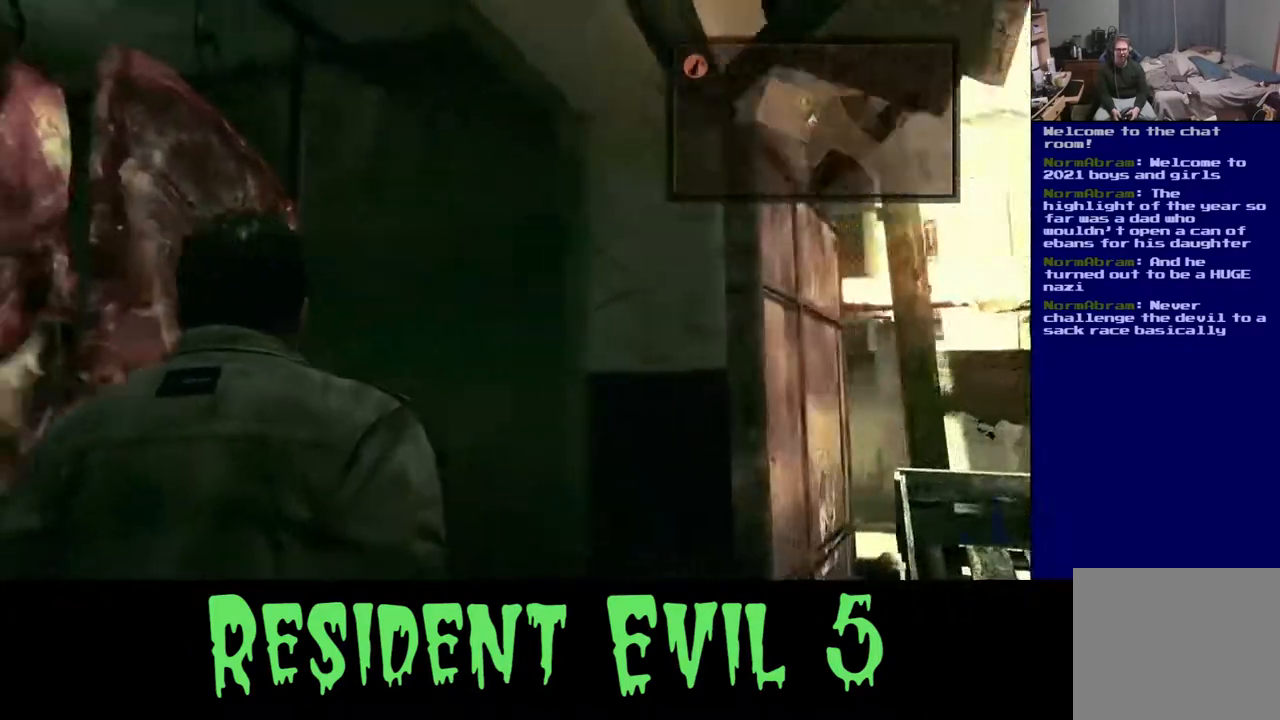
{"buttons": [], "left_stick": "center", "right_stick": "center", "events": [[283, "right_stick", "center"]]}
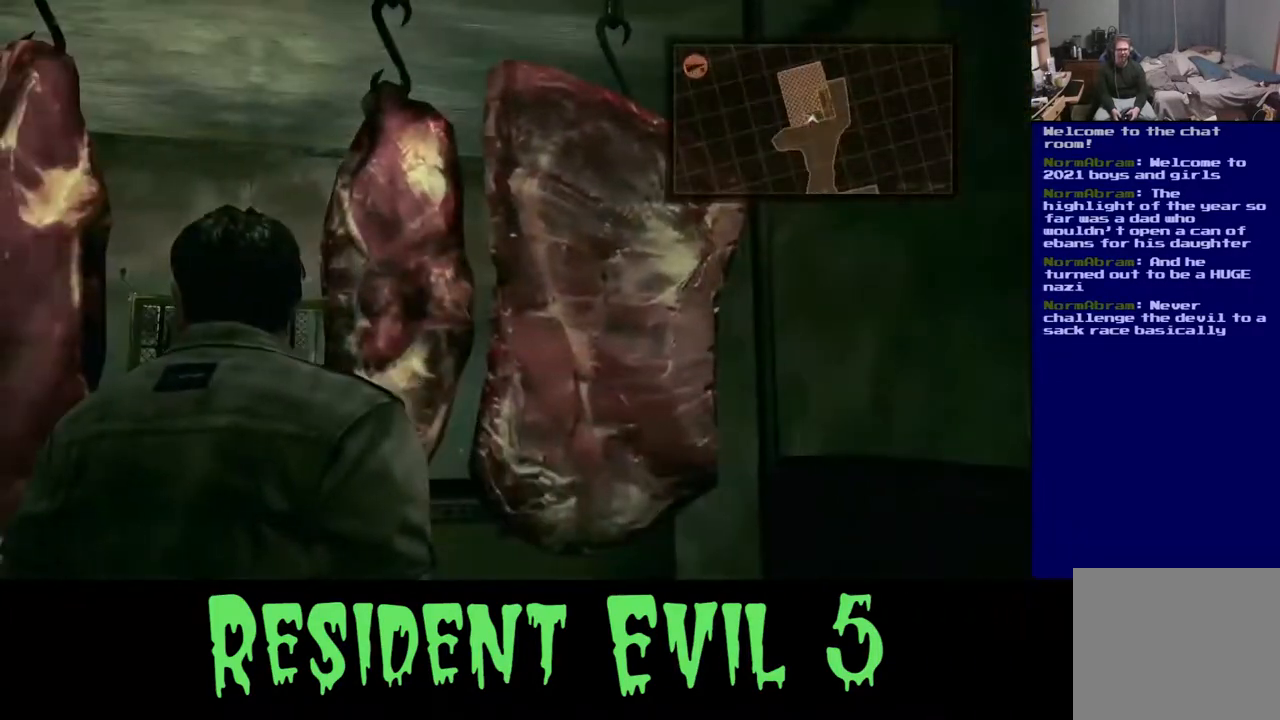
{"buttons": [], "left_stick": "center", "right_stick": "left", "events": [[33, "right_stick", "left"], [150, "right_stick", "center"], [450, "right_stick", "left"]]}
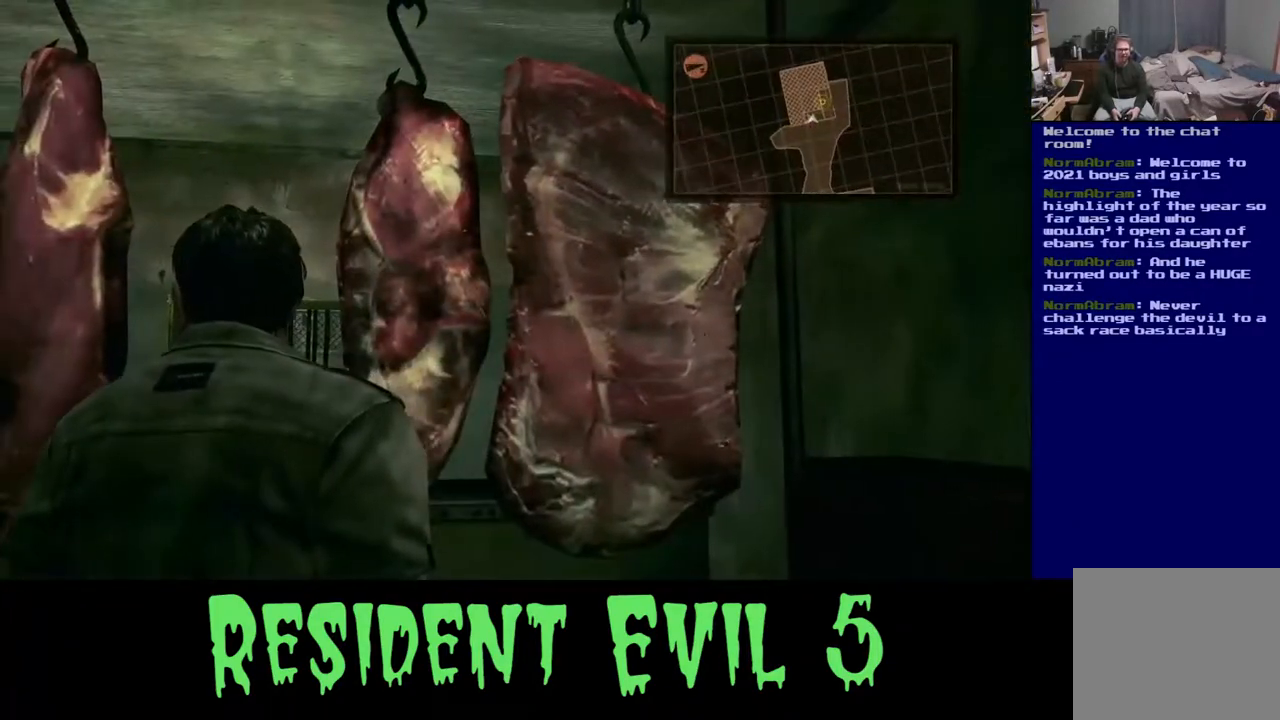
{"buttons": [], "left_stick": "center", "right_stick": "center", "events": [[267, "right_stick", "center"]]}
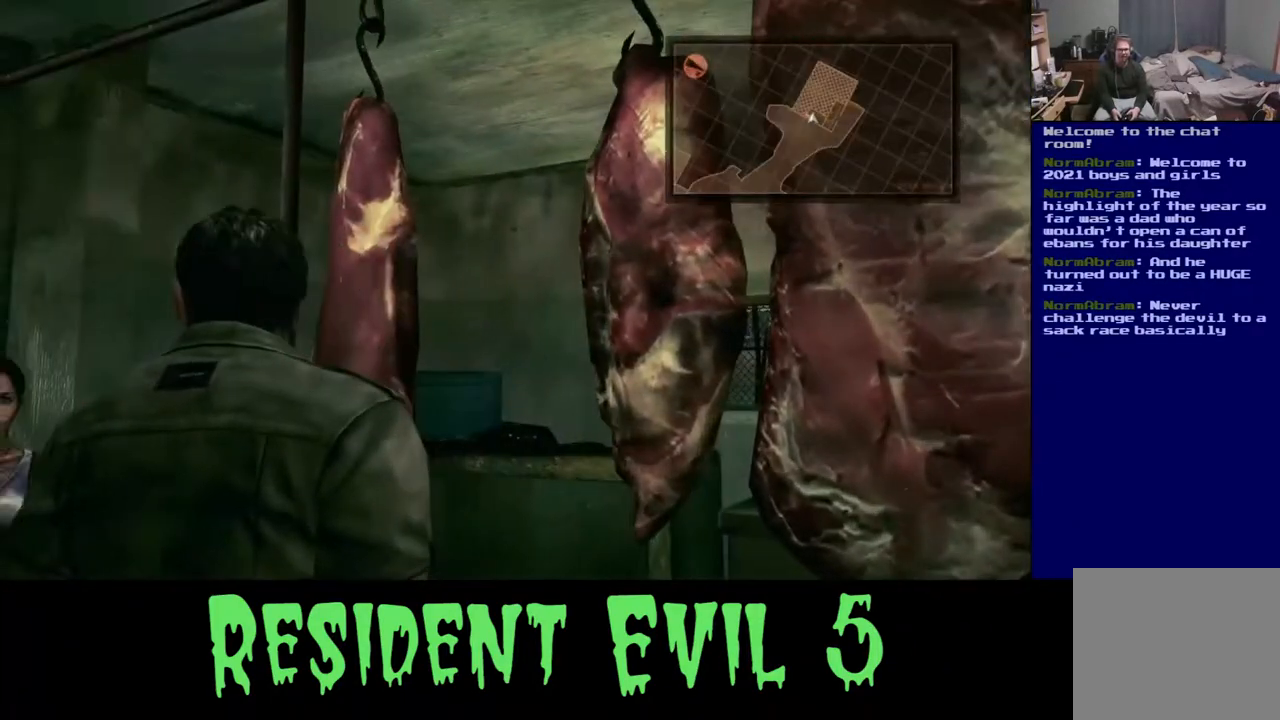
{"buttons": [], "left_stick": "down-left", "right_stick": "left", "events": [[217, "left_stick", "down"], [233, "right_stick", "left"], [317, "left_stick", "down-left"]]}
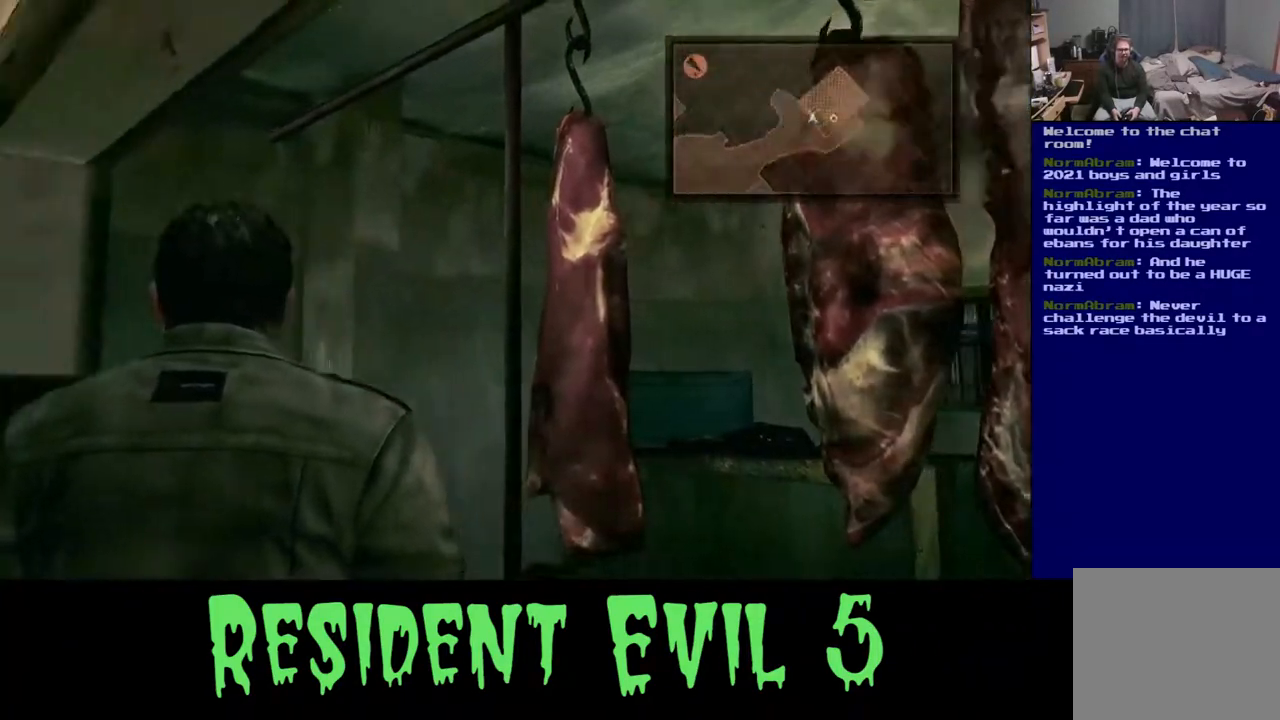
{"buttons": [], "left_stick": "up-left", "right_stick": "down", "events": [[200, "left_stick", "left"], [217, "right_stick", "center"], [333, "left_stick", "up-left"], [383, "right_stick", "down"]]}
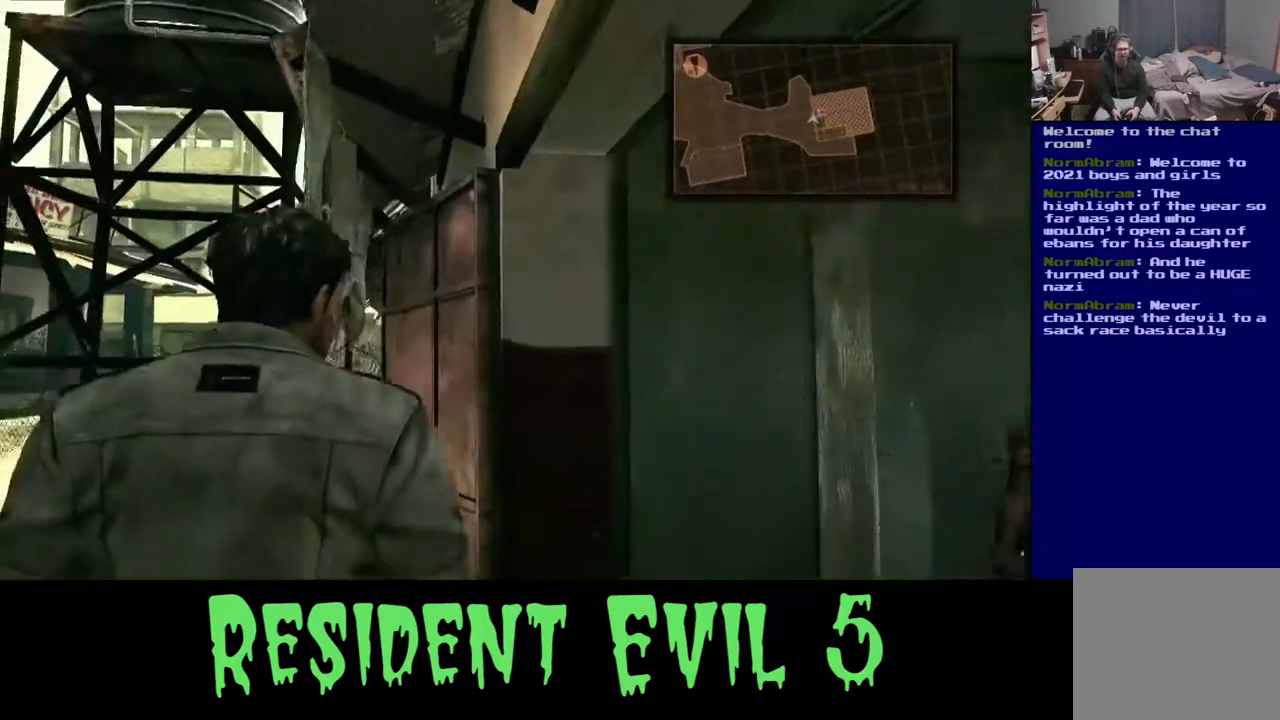
{"buttons": [], "left_stick": "up-right", "right_stick": "right", "events": [[100, "right_stick", "center"], [417, "right_stick", "right"], [500, "left_stick", "up-right"]]}
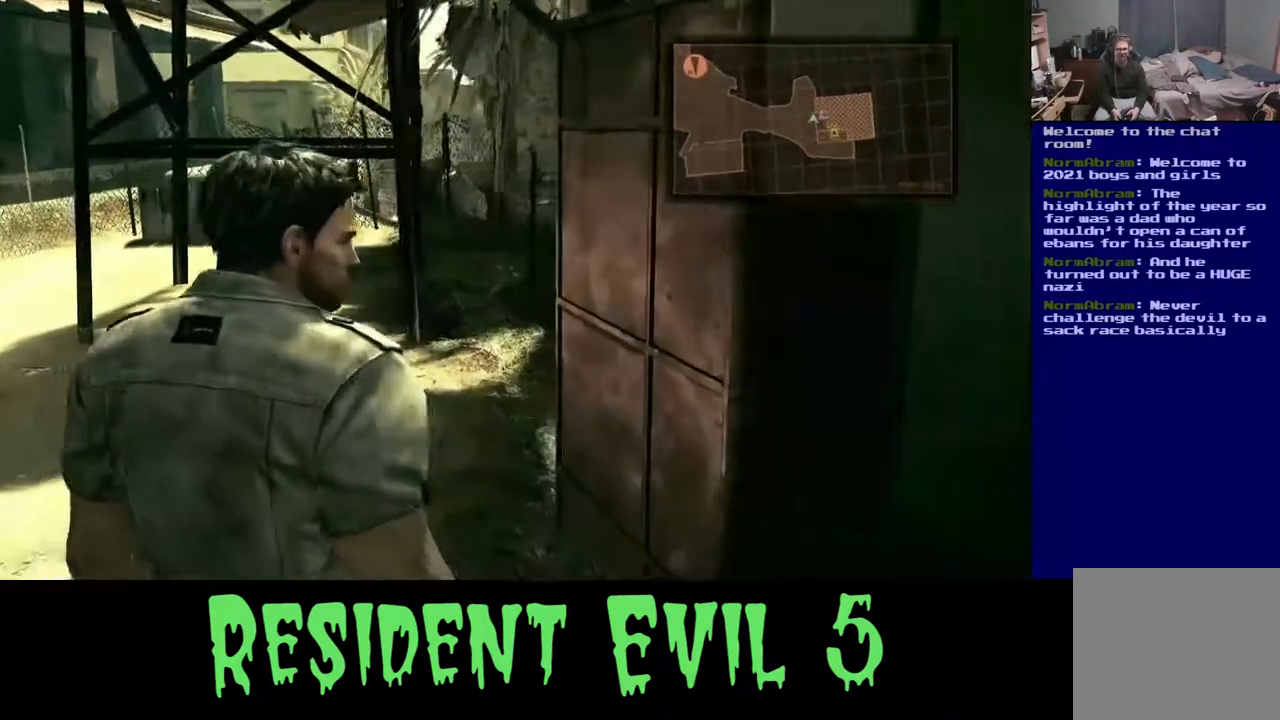
{"buttons": [], "left_stick": "up-left", "right_stick": "center", "events": [[250, "left_stick", "up"], [400, "left_stick", "up-left"], [483, "right_stick", "center"]]}
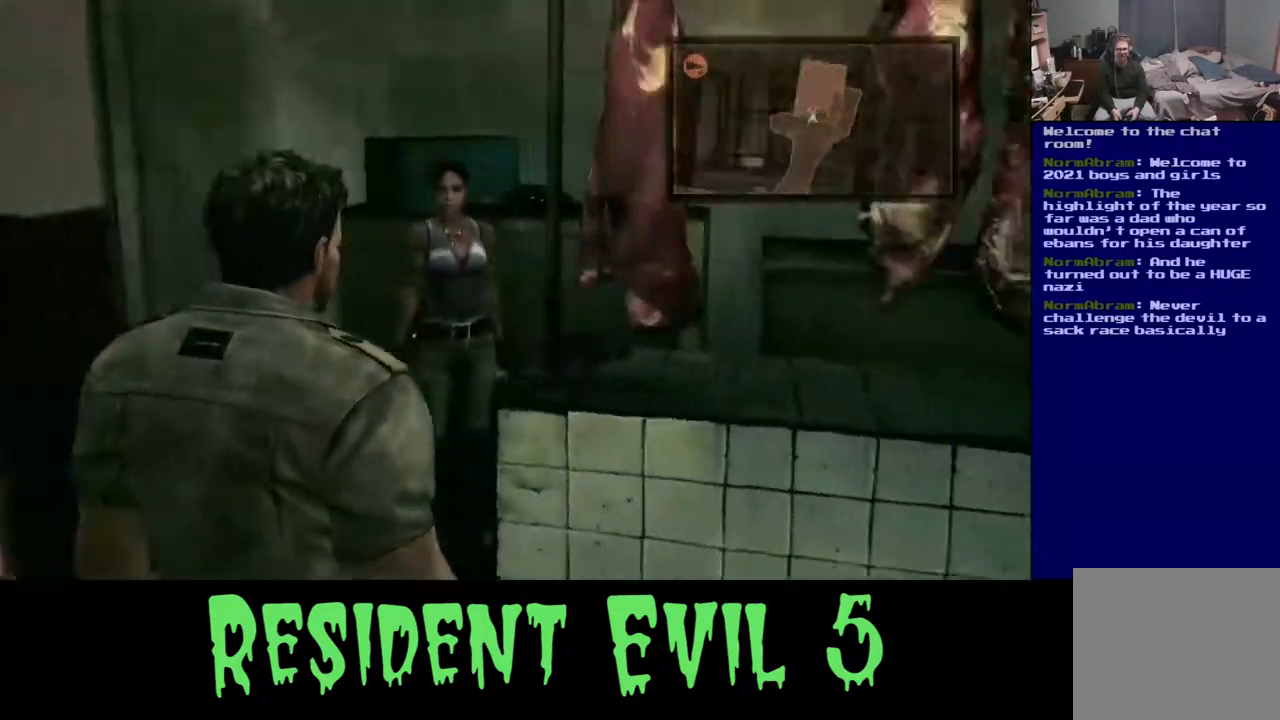
{"buttons": [], "left_stick": "up-left", "right_stick": "center", "events": []}
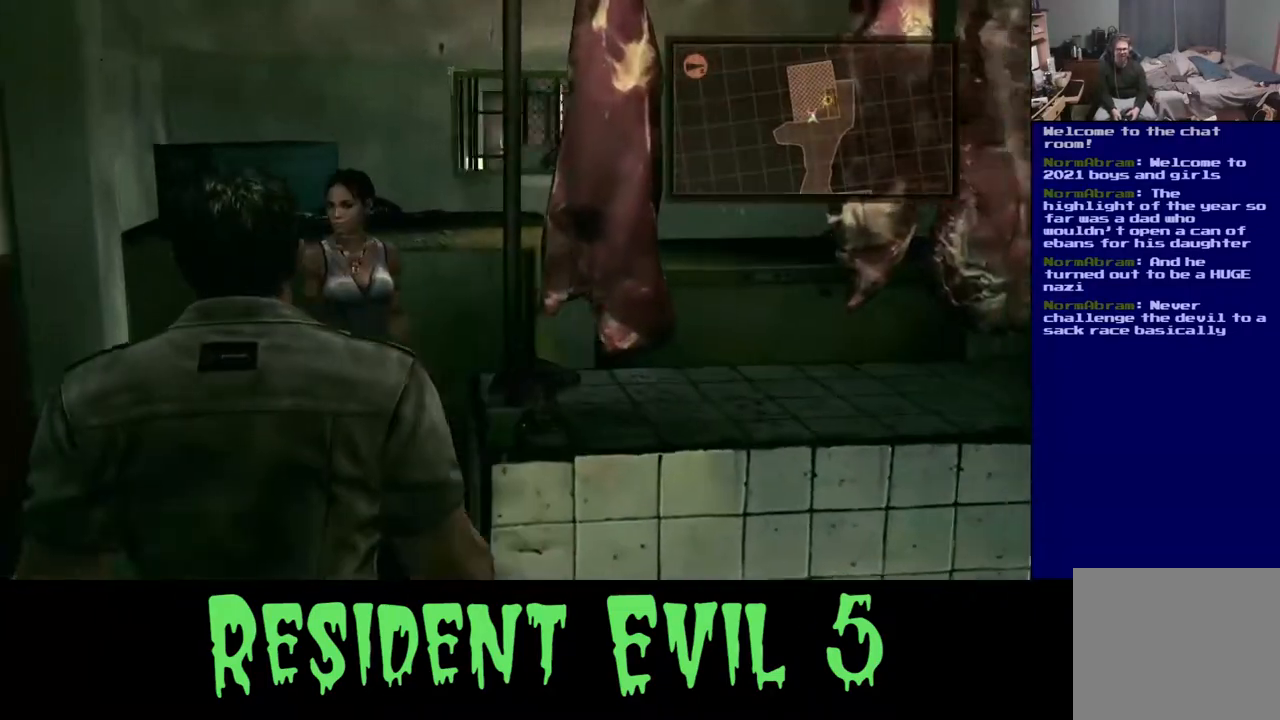
{"buttons": [], "left_stick": "up-left", "right_stick": "center", "events": [[200, "left_stick", "up"], [483, "left_stick", "up-left"]]}
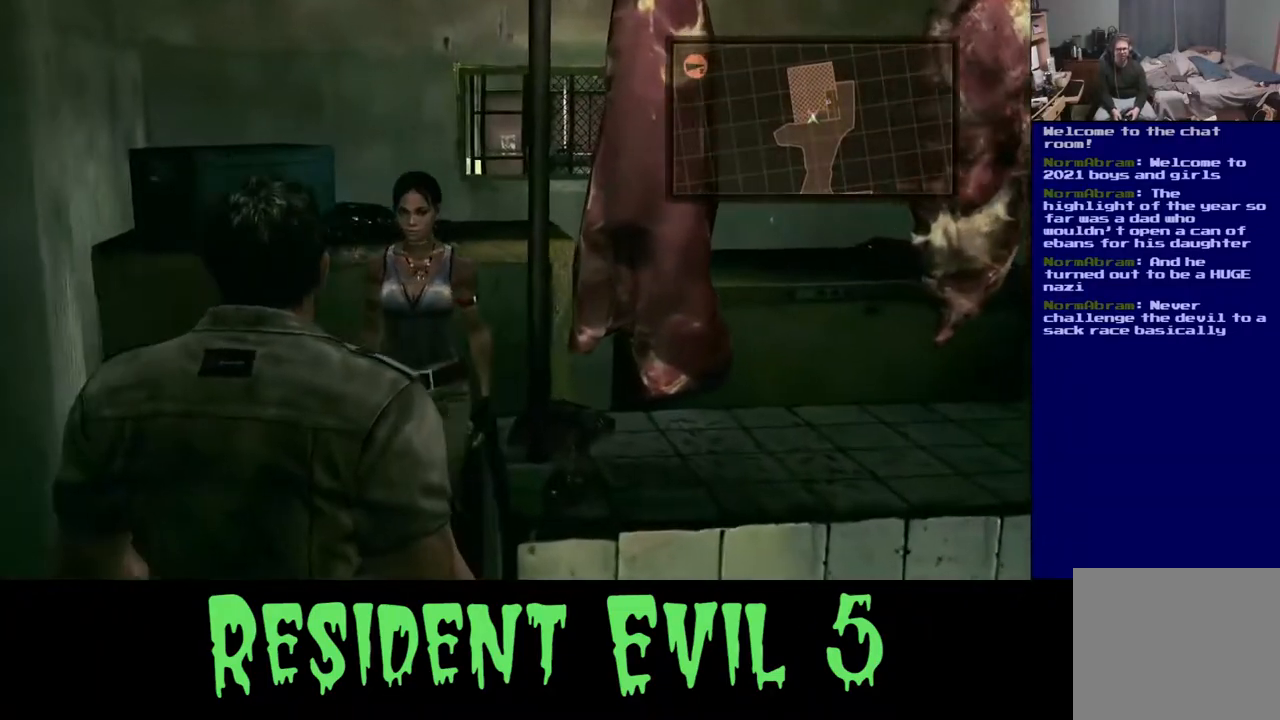
{"buttons": [], "left_stick": "up-left", "right_stick": "center", "events": []}
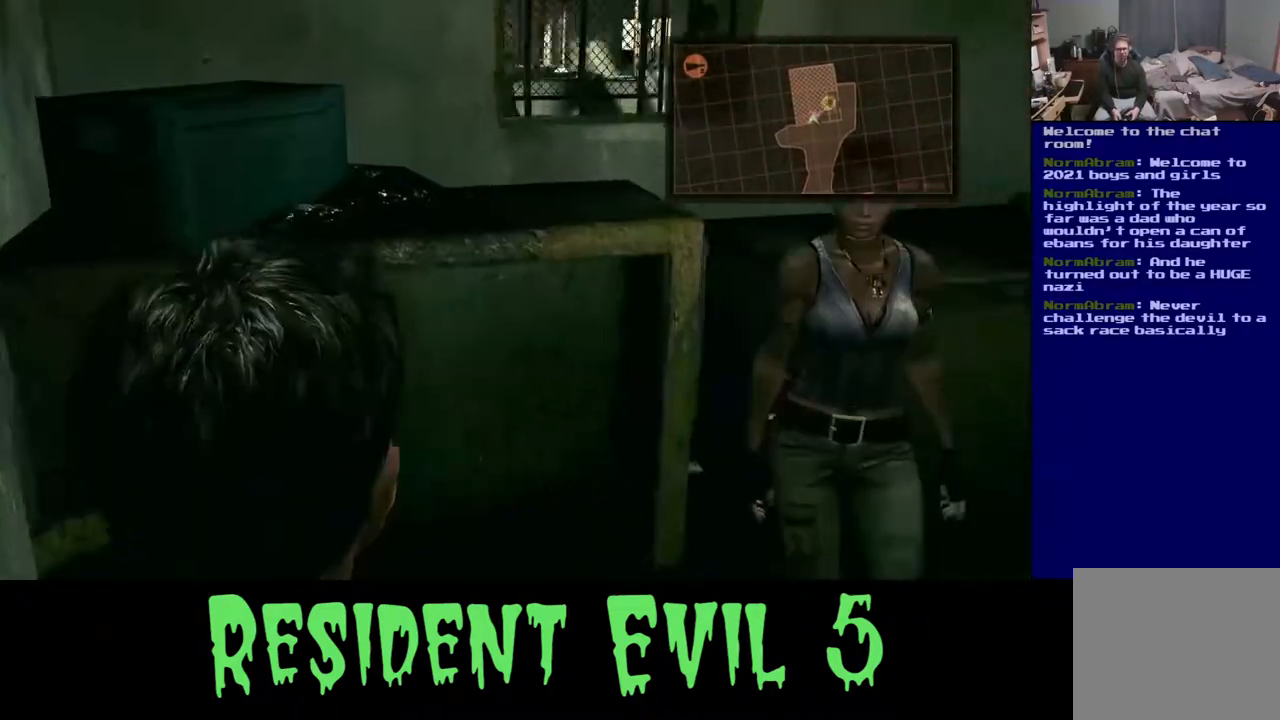
{"buttons": [], "left_stick": "up", "right_stick": "right", "events": [[450, "left_stick", "up"], [450, "right_stick", "right"]]}
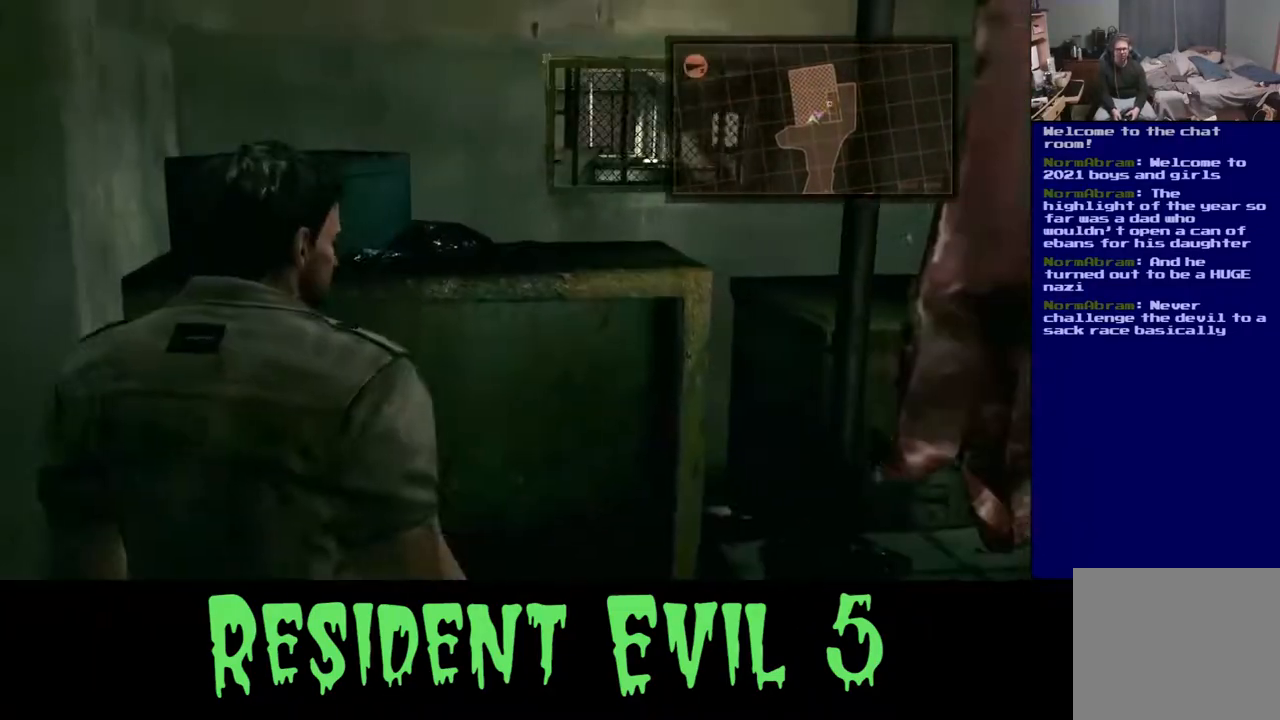
{"buttons": [], "left_stick": "up-left", "right_stick": "center", "events": [[183, "left_stick", "up-left"], [483, "right_stick", "center"]]}
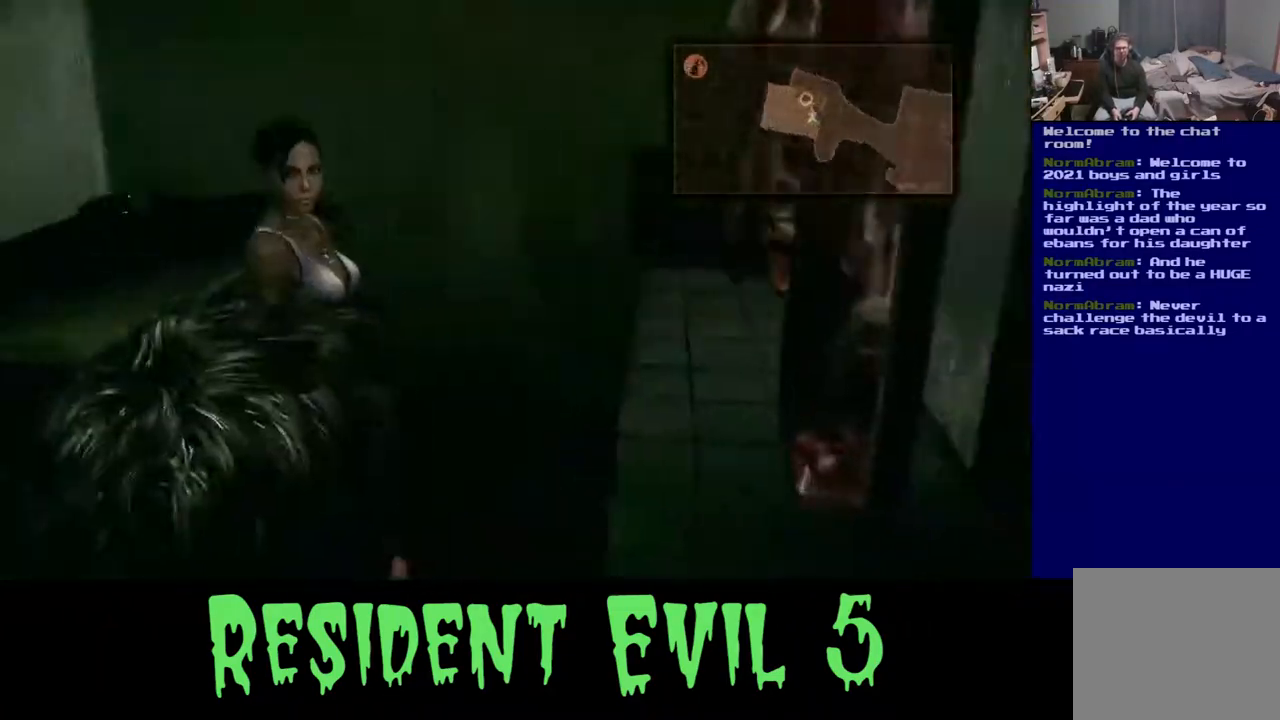
{"buttons": [], "left_stick": "right", "right_stick": "right", "events": [[367, "right_stick", "right"], [500, "left_stick", "right"]]}
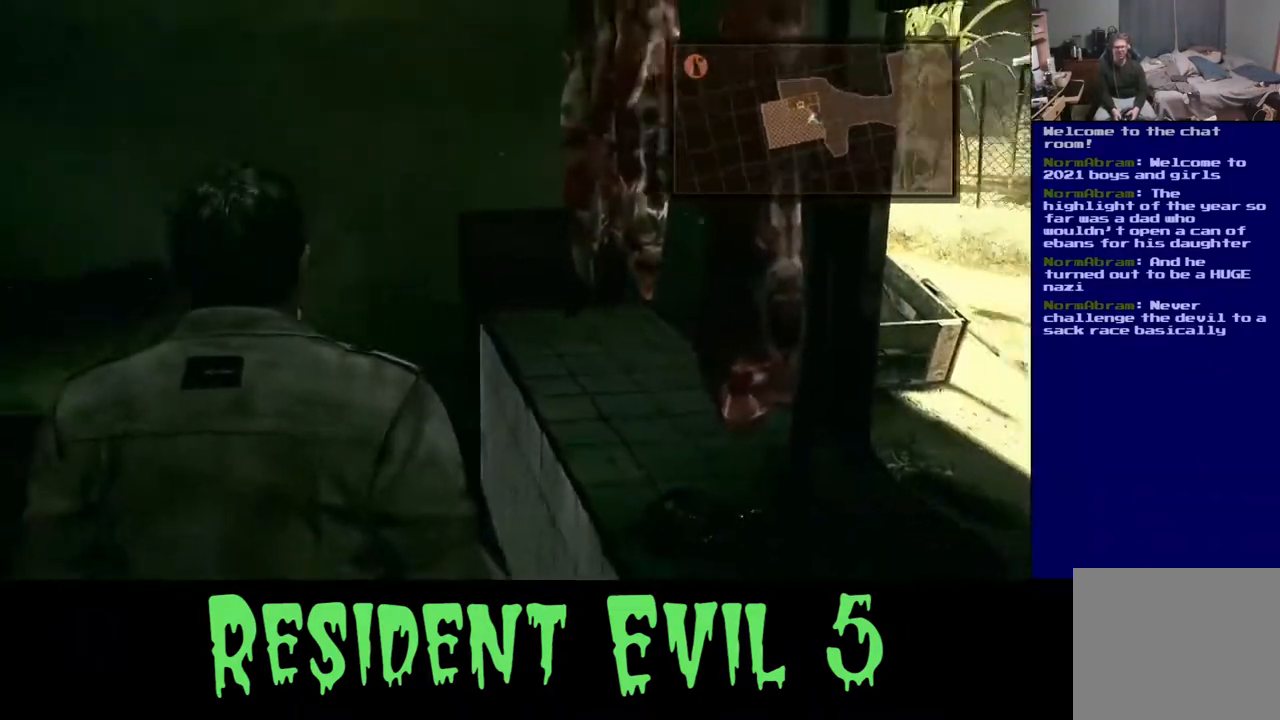
{"buttons": [], "left_stick": "up-right", "right_stick": "center", "events": [[467, "left_stick", "up-right"], [500, "right_stick", "center"]]}
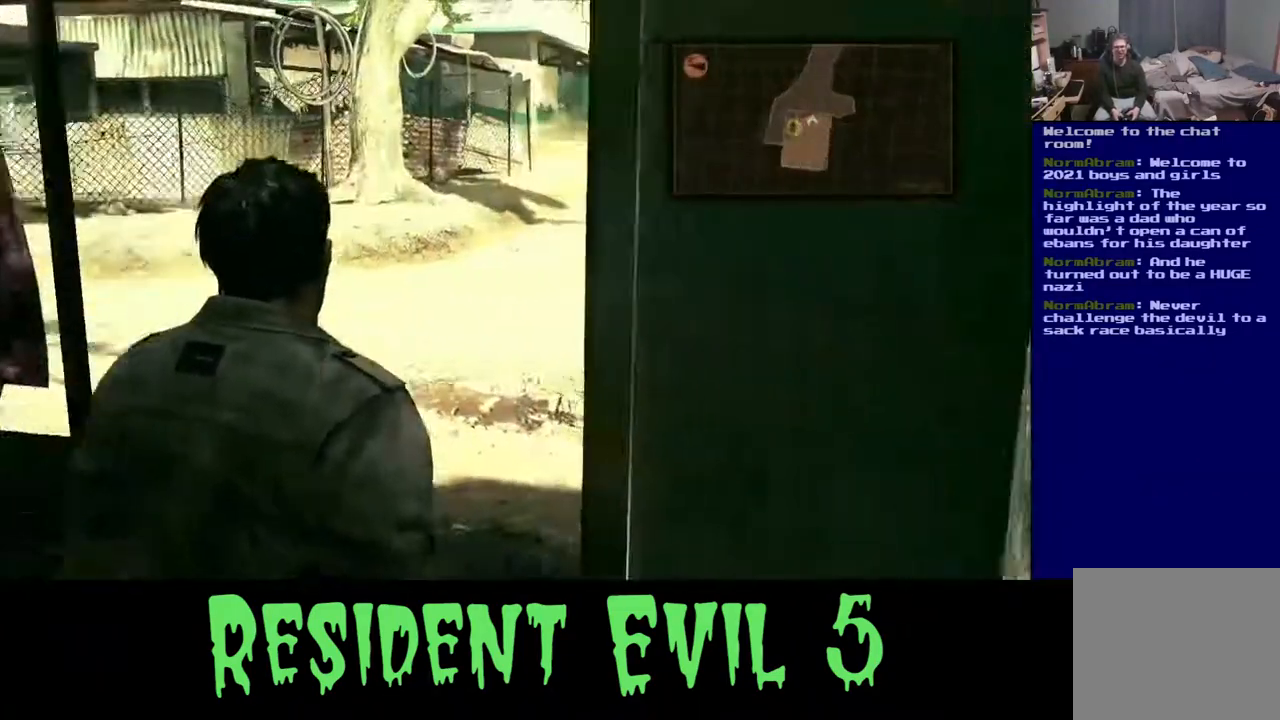
{"buttons": [], "left_stick": "up", "right_stick": "center", "events": [[100, "left_stick", "up"], [333, "right_stick", "left"], [483, "right_stick", "center"]]}
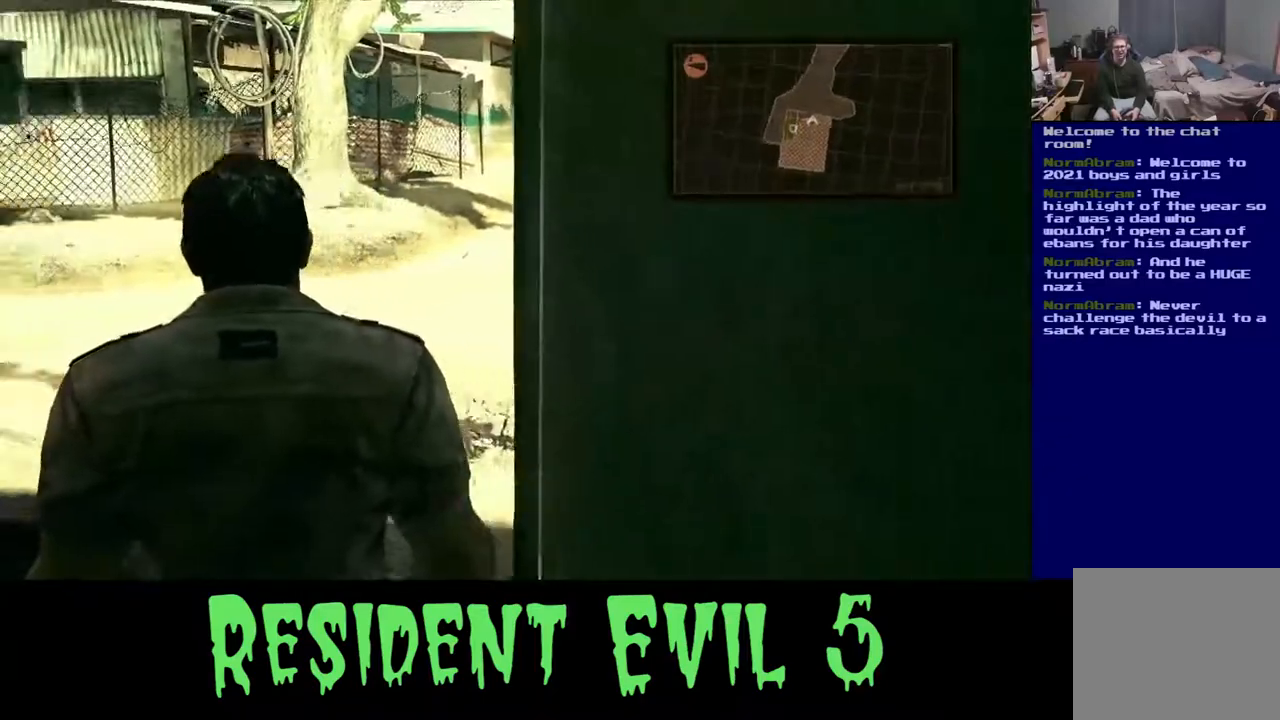
{"buttons": [], "left_stick": "right", "right_stick": "left", "events": [[83, "left_stick", "up-right"], [117, "right_stick", "left"], [483, "left_stick", "right"]]}
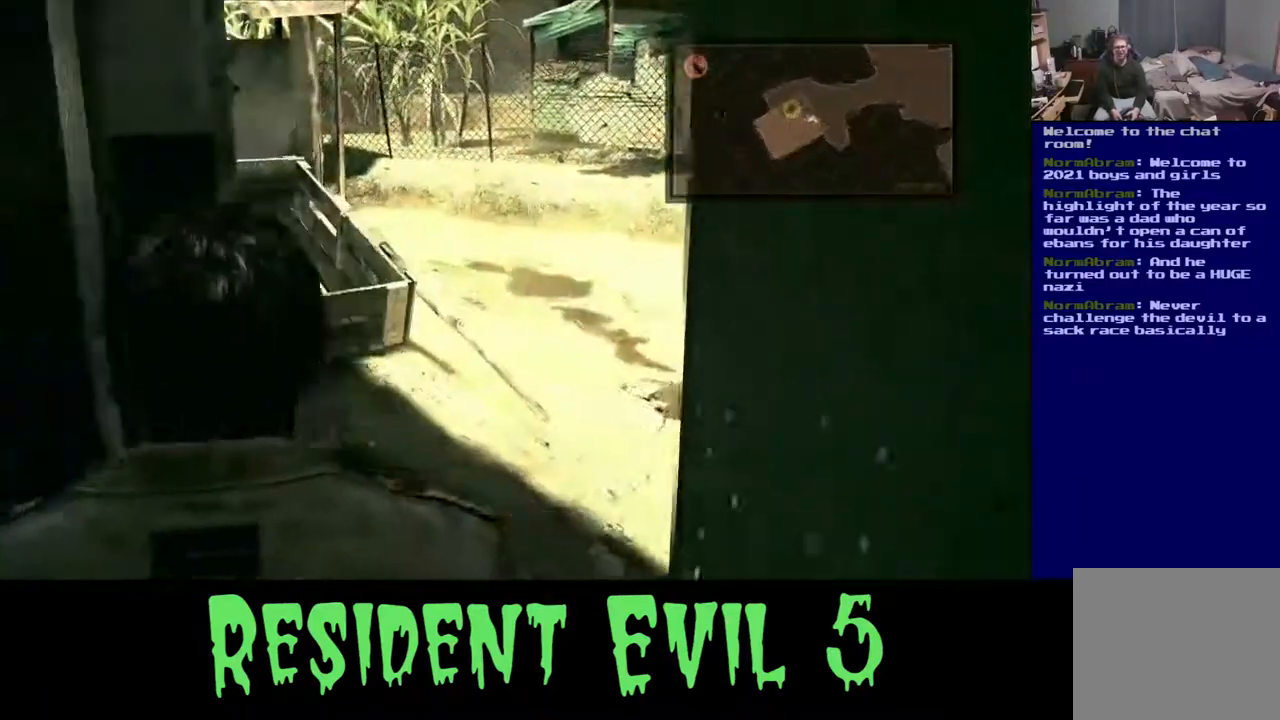
{"buttons": [], "left_stick": "down", "right_stick": "up-left", "events": [[333, "left_stick", "down"], [333, "right_stick", "up-left"]]}
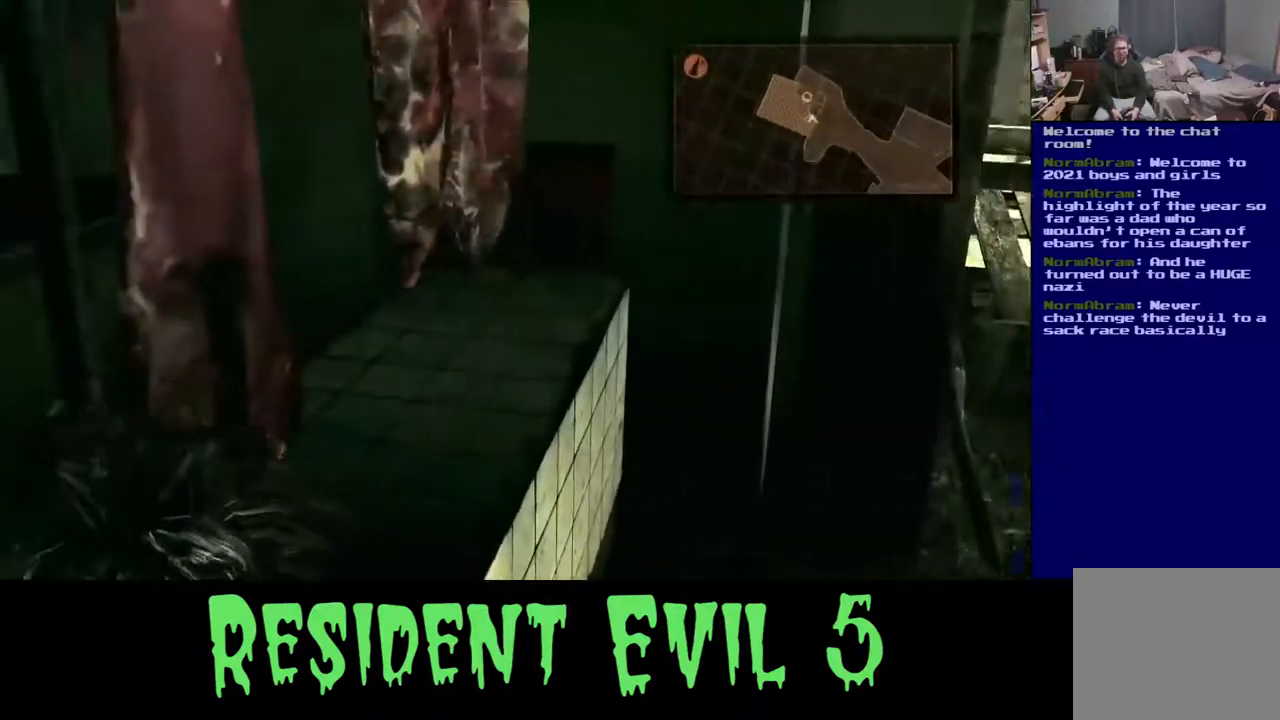
{"buttons": [], "left_stick": "down-right", "right_stick": "center", "events": [[183, "right_stick", "center"], [500, "left_stick", "down-right"]]}
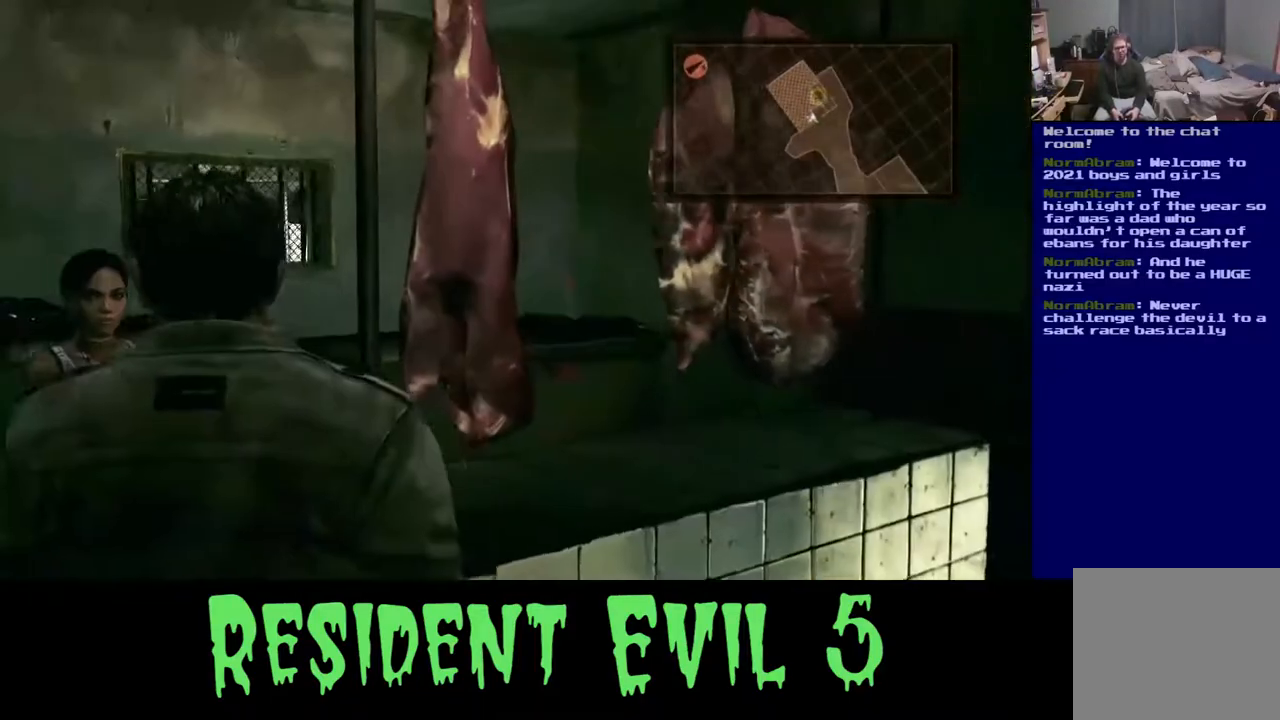
{"buttons": [], "left_stick": "down-right", "right_stick": "center", "events": []}
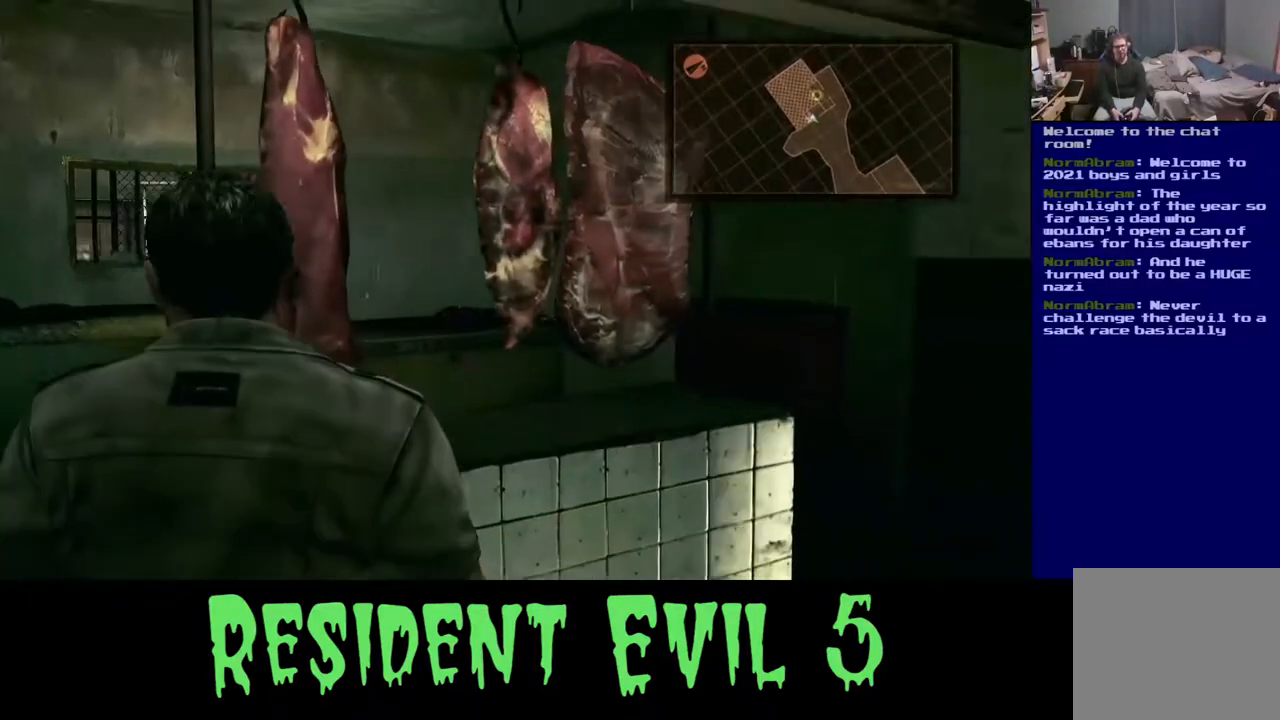
{"buttons": [], "left_stick": "down-right", "right_stick": "left", "events": [[67, "left_stick", "right"], [400, "left_stick", "down-right"], [417, "right_stick", "left"]]}
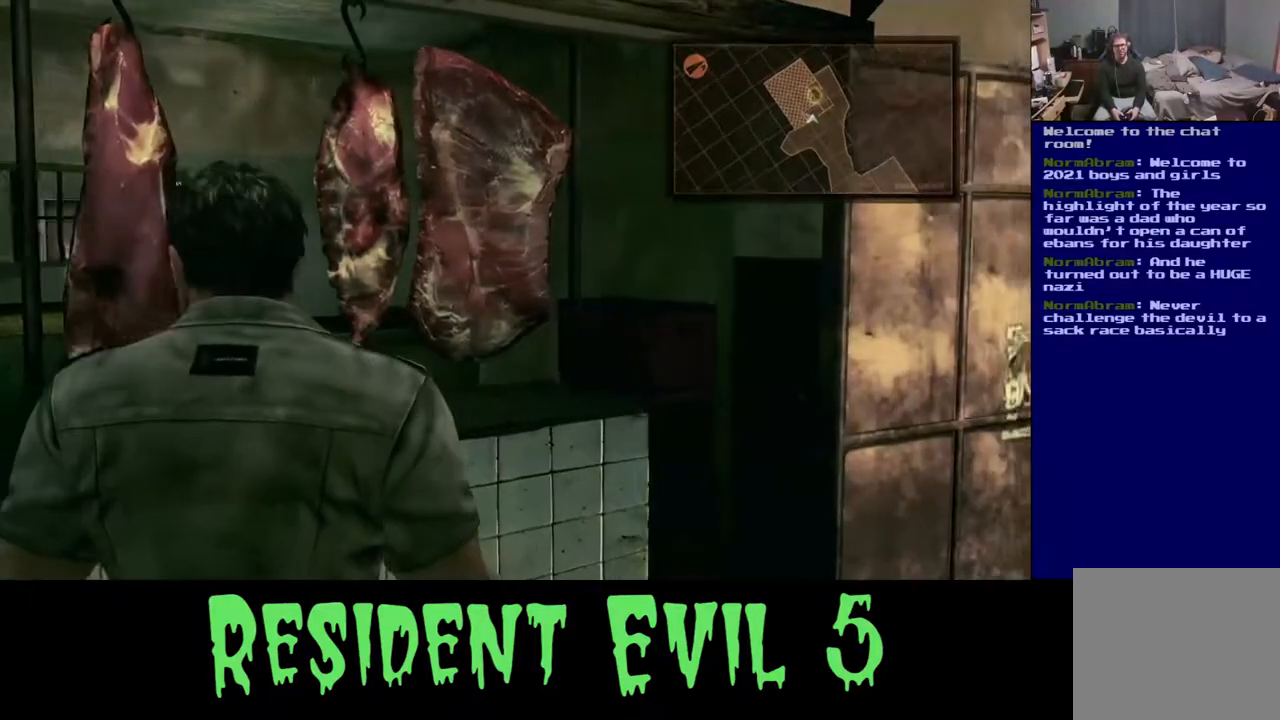
{"buttons": [], "left_stick": "down-right", "right_stick": "center", "events": [[467, "right_stick", "center"]]}
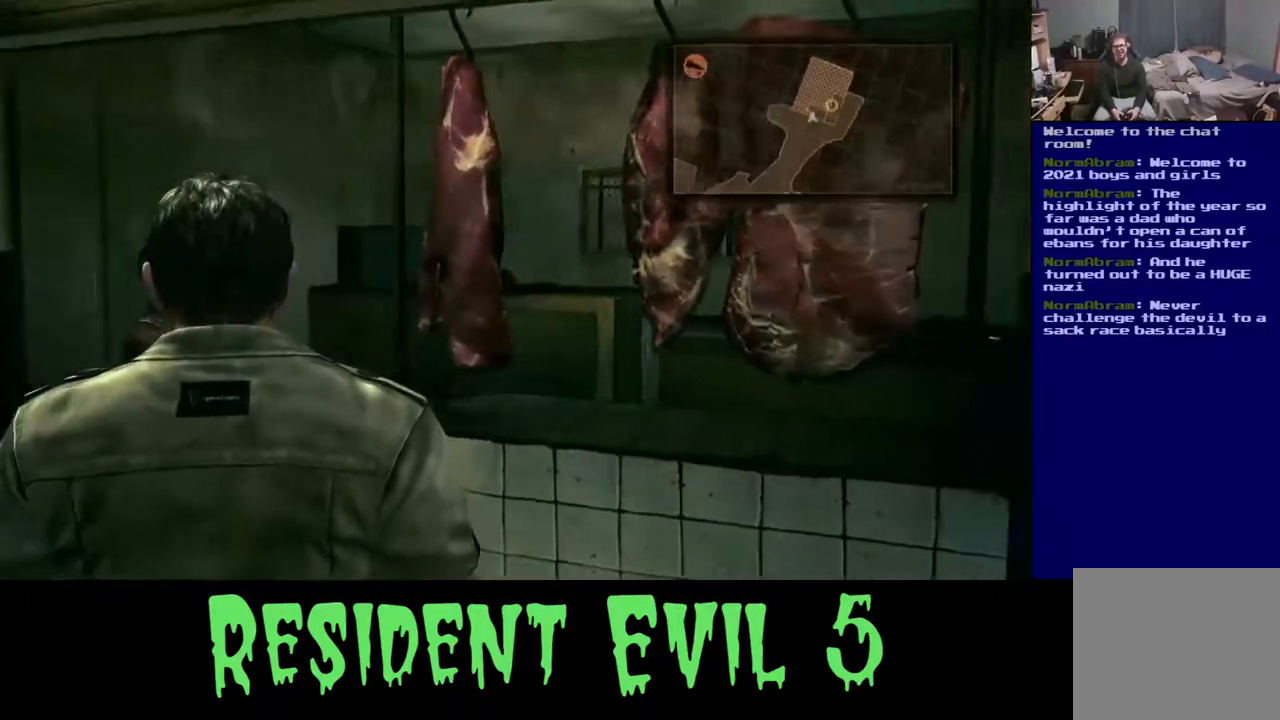
{"buttons": [], "left_stick": "left", "right_stick": "right", "events": [[117, "left_stick", "center"], [450, "left_stick", "left"], [450, "right_stick", "right"]]}
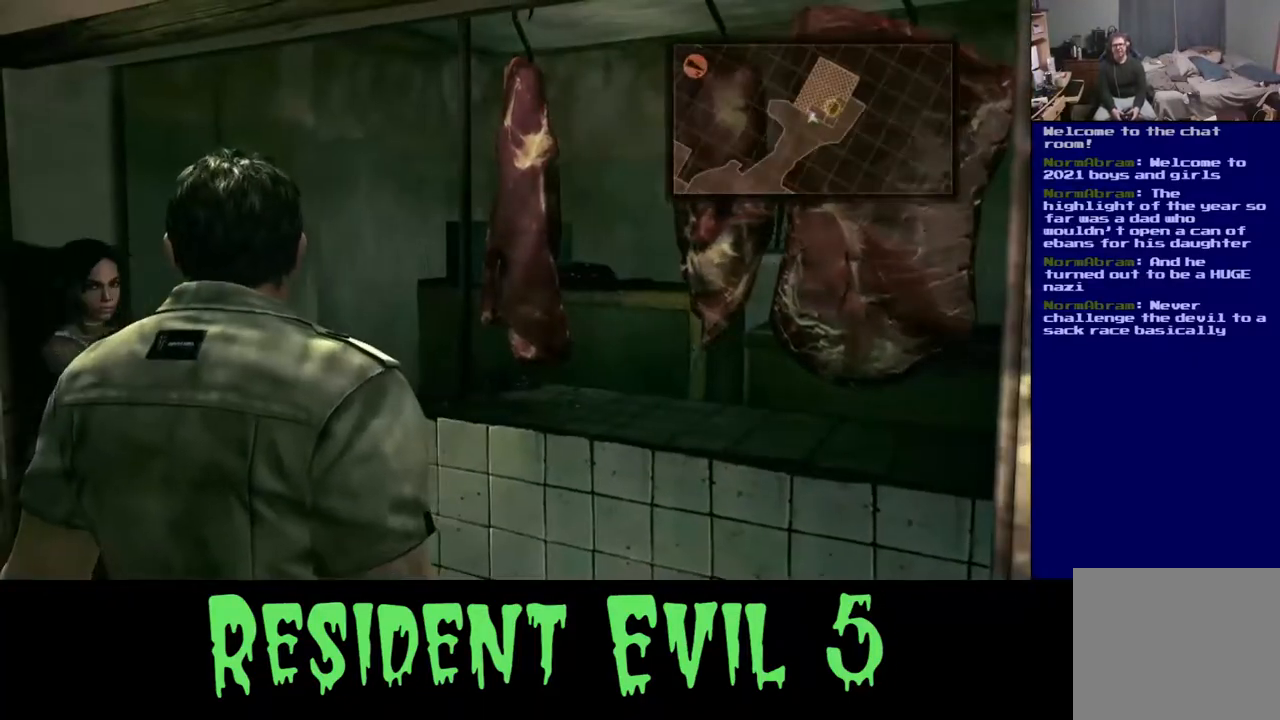
{"buttons": [], "left_stick": "center", "right_stick": "center", "events": [[200, "right_stick", "center"], [383, "left_stick", "center"]]}
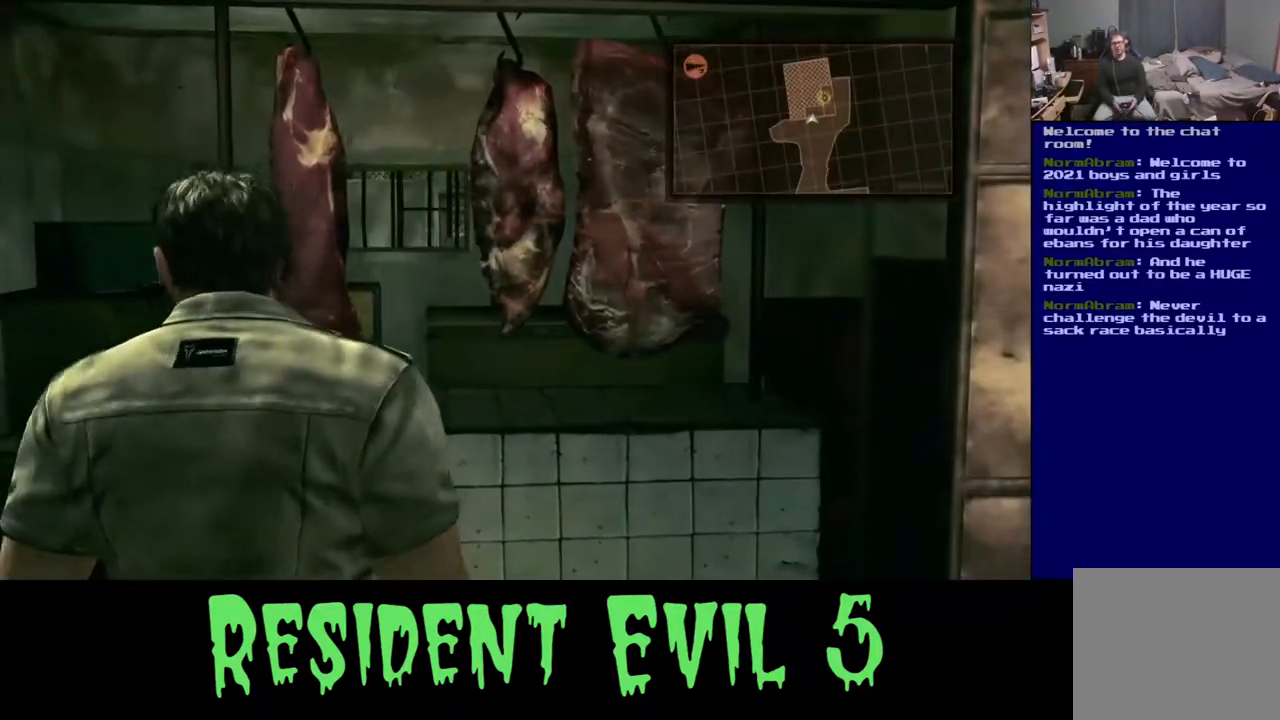
{"buttons": [], "left_stick": "center", "right_stick": "center", "events": []}
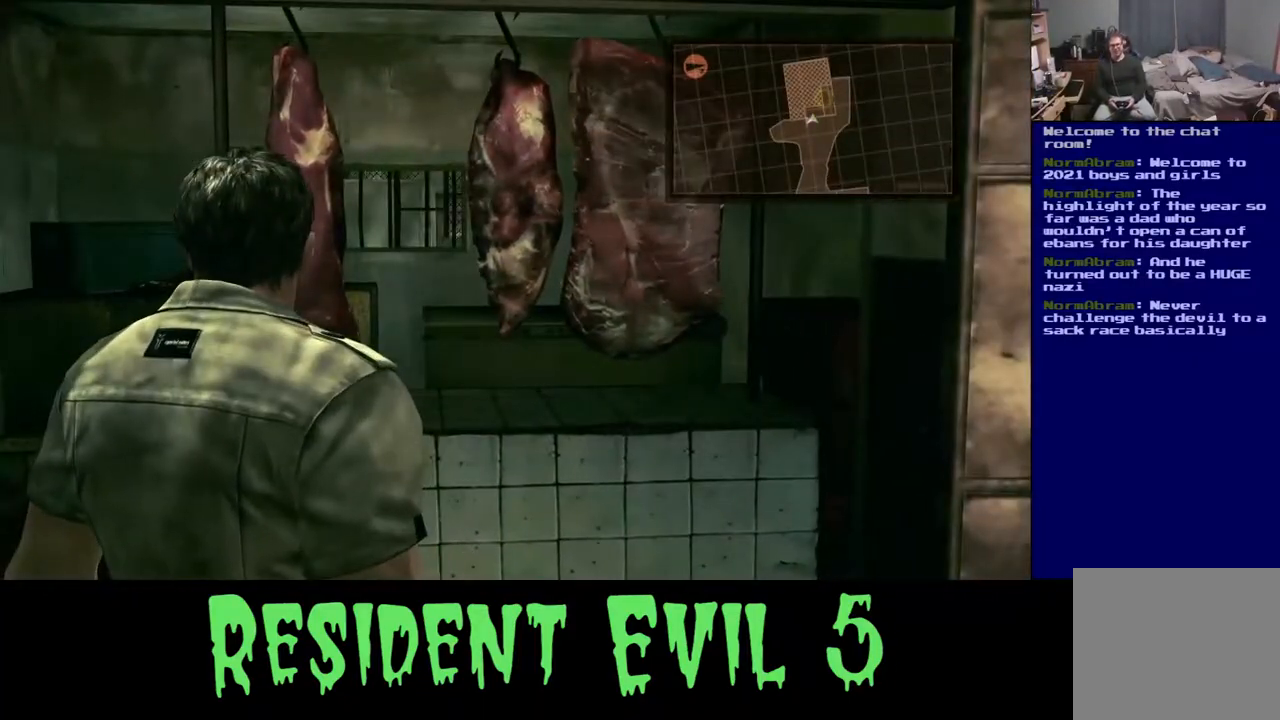
{"buttons": [], "left_stick": "center", "right_stick": "center", "events": []}
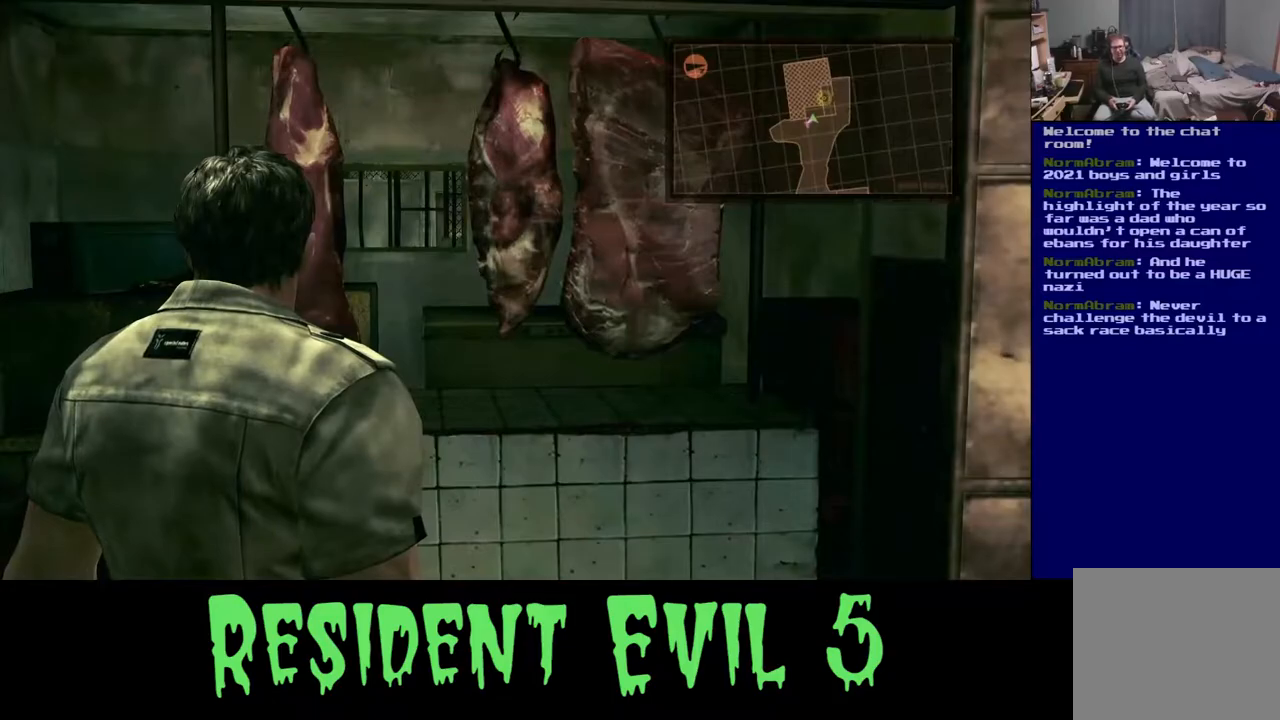
{"buttons": [], "left_stick": "right", "right_stick": "center", "events": [[433, "left_stick", "right"]]}
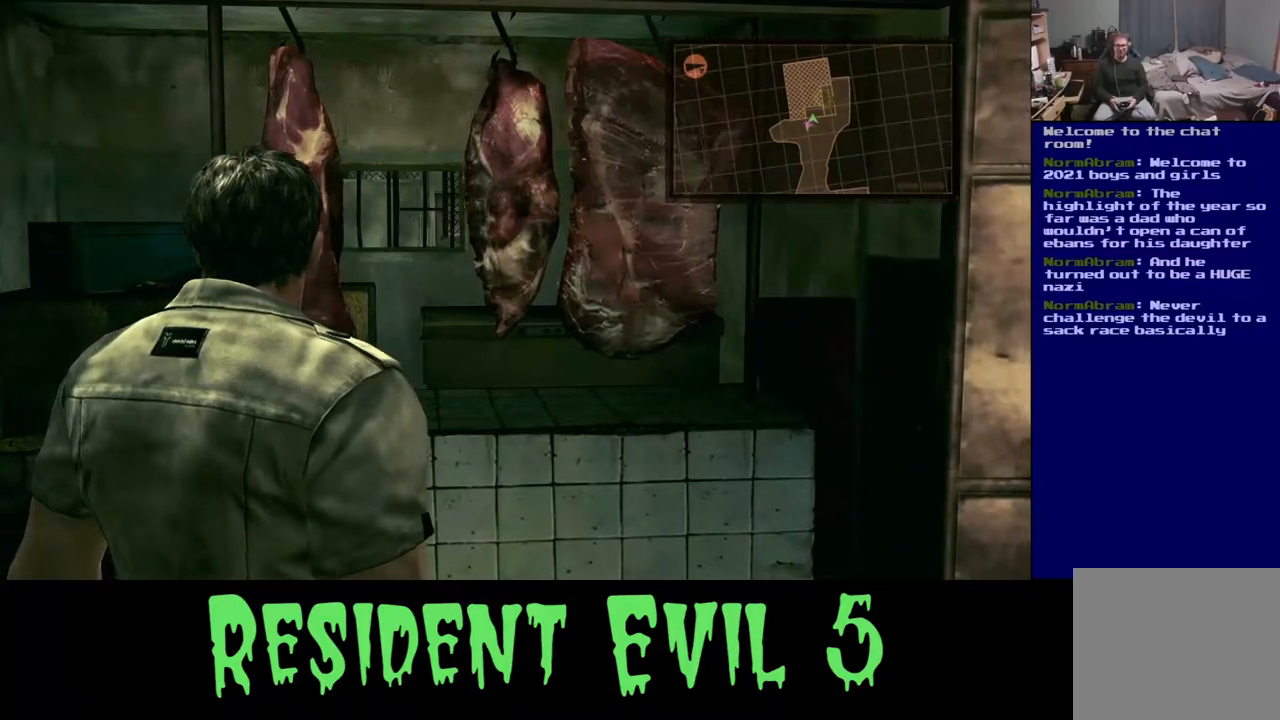
{"buttons": [], "left_stick": "center", "right_stick": "center", "events": [[183, "left_stick", "center"]]}
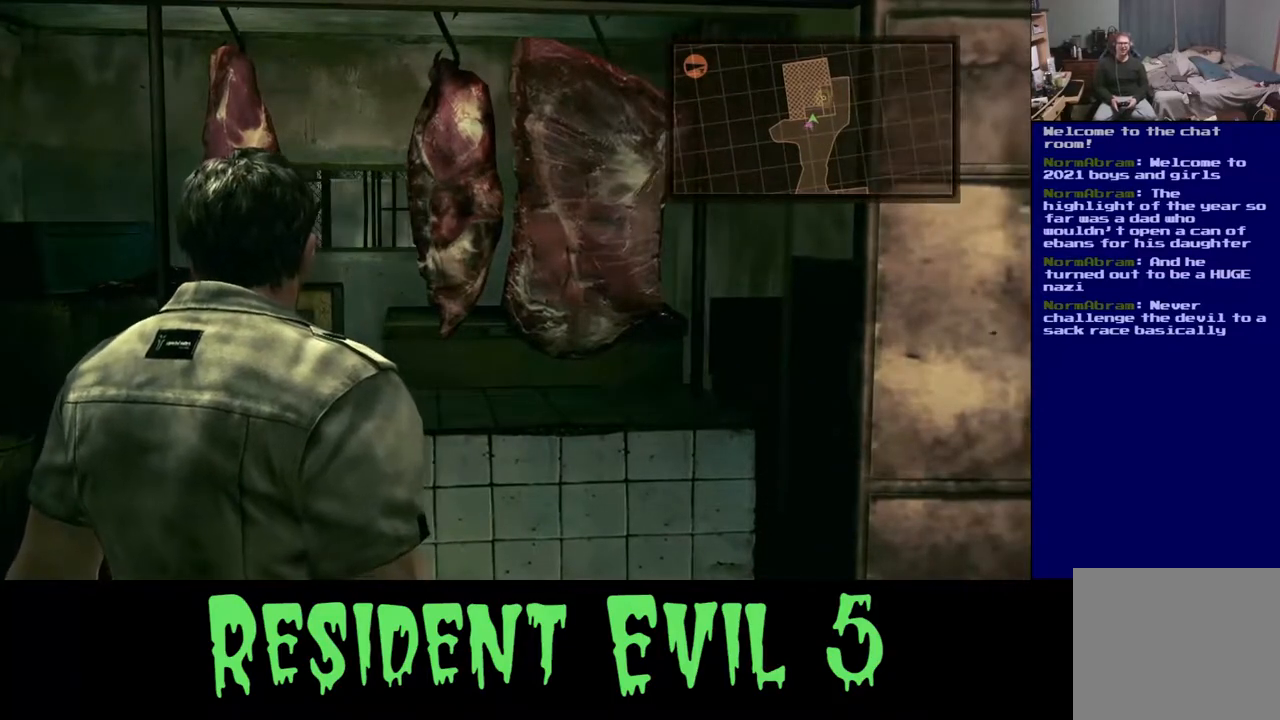
{"buttons": [], "left_stick": "center", "right_stick": "center", "events": []}